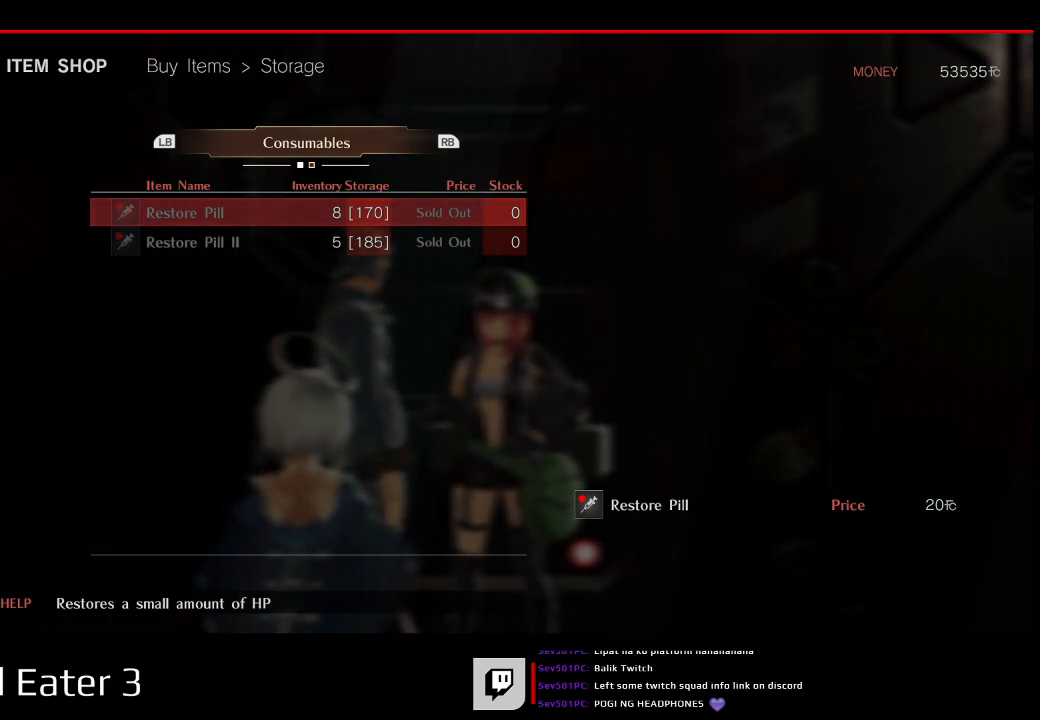
Gameplay with a controller (Xbox layout); each line is a JSON object with the inputs held at the frame after it (dt_ms = milliseconds from this image to that frame). "events" lists button and stick changes between this image and that frame as [ms after this image, input, new state], when the widget could be followed in between. Not read: B L2 L3 R2 R3 SELECT START X Y.
{"dt_ms": 500, "buttons": [], "left_stick": "center", "right_stick": "center", "events": []}
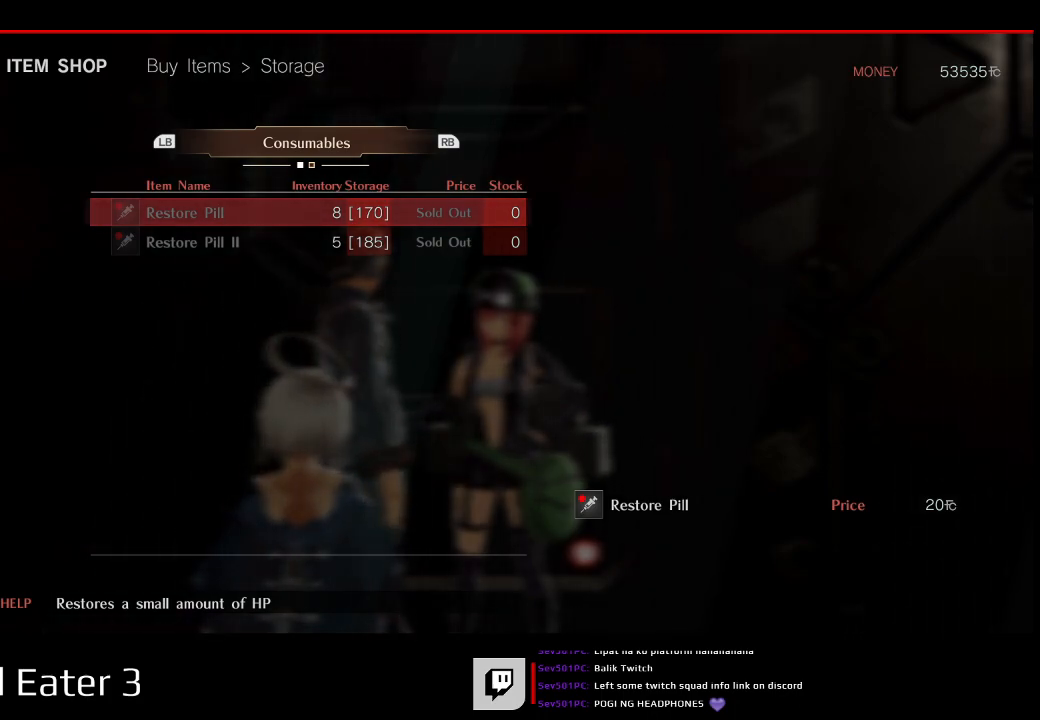
{"dt_ms": 500, "buttons": [], "left_stick": "center", "right_stick": "center", "events": []}
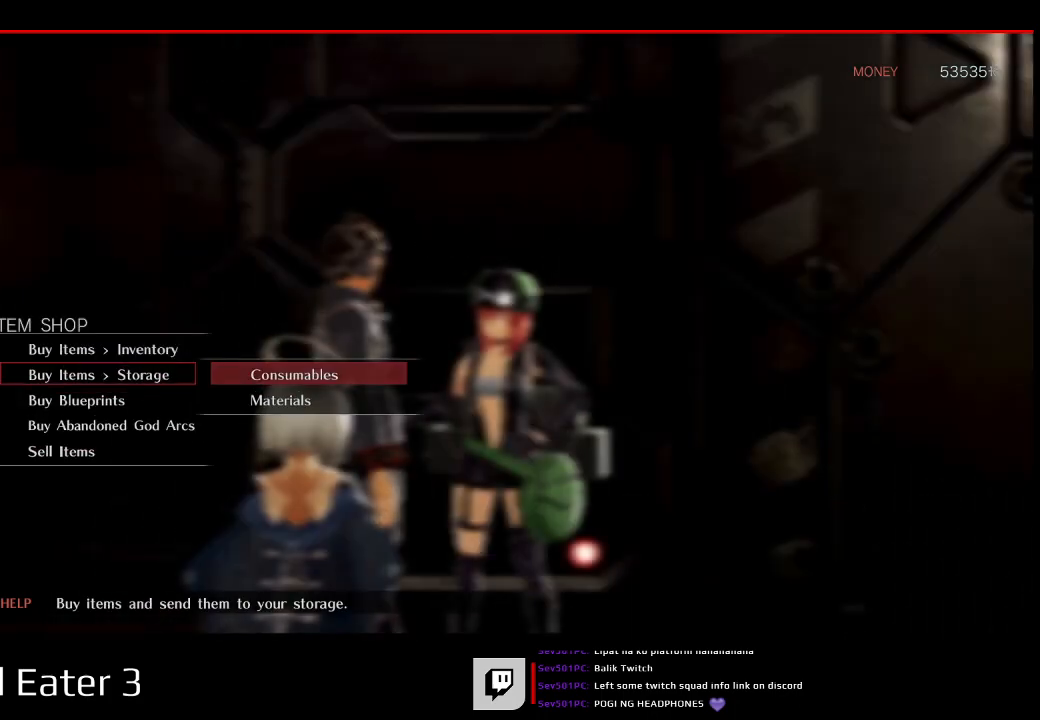
{"dt_ms": 1000, "buttons": [], "left_stick": "center", "right_stick": "center", "events": [[450, "DPAD_DOWN", "down"], [617, "DPAD_DOWN", "up"], [633, "A", "down"], [783, "A", "up"]]}
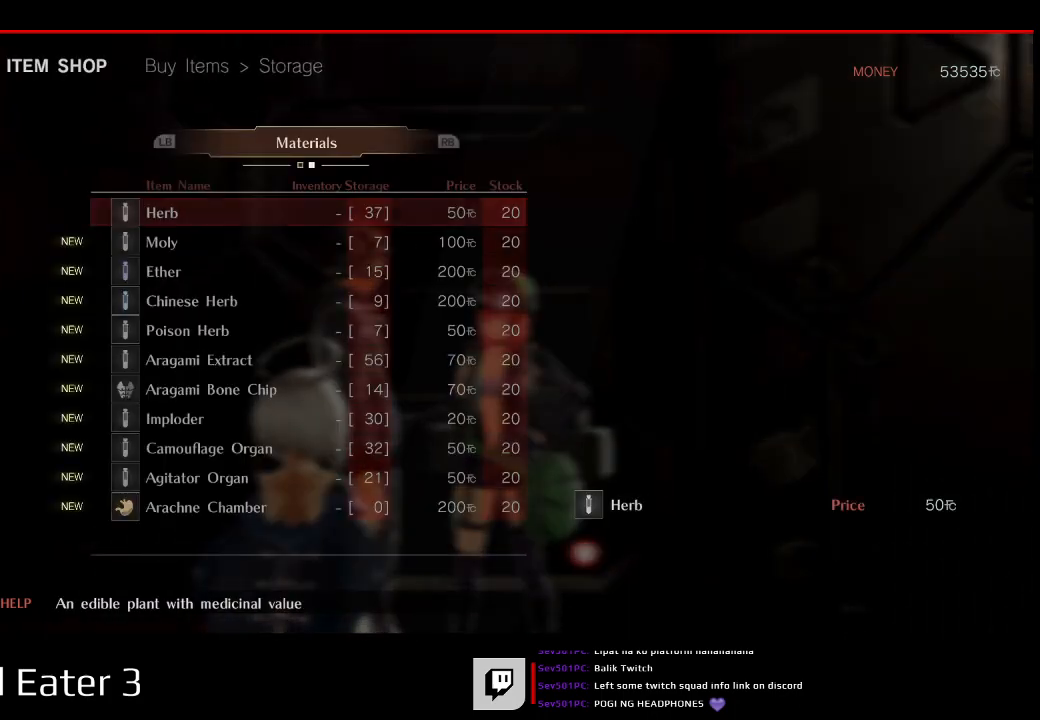
{"dt_ms": 500, "buttons": [], "left_stick": "center", "right_stick": "center", "events": []}
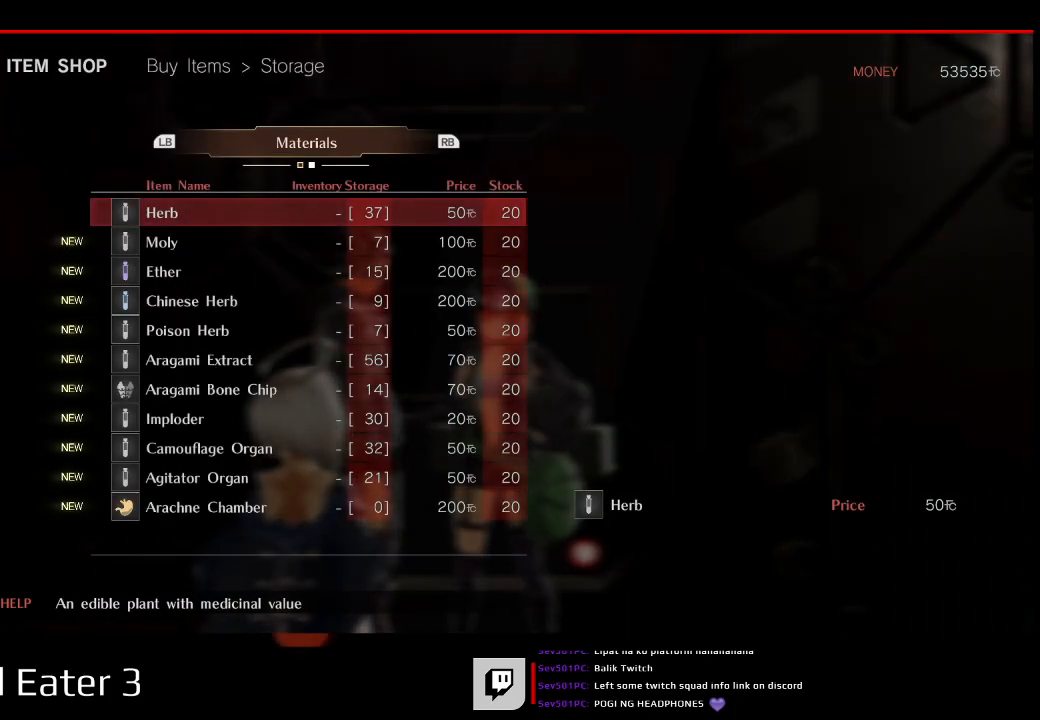
{"dt_ms": 500, "buttons": [], "left_stick": "center", "right_stick": "center", "events": []}
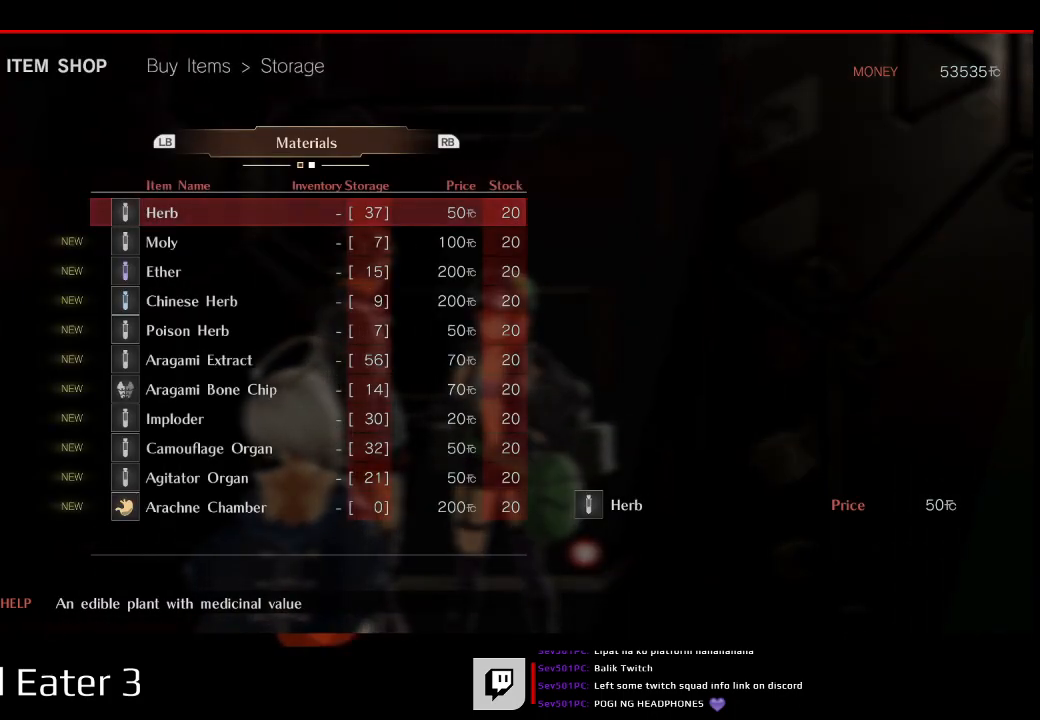
{"dt_ms": 500, "buttons": [], "left_stick": "center", "right_stick": "center", "events": []}
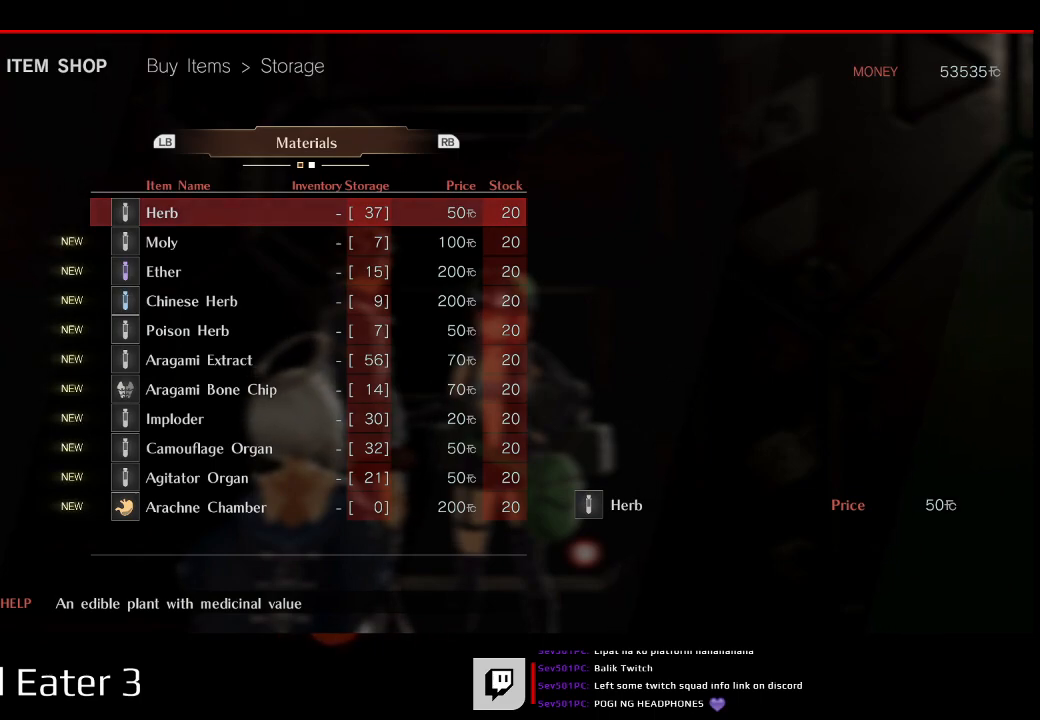
{"dt_ms": 500, "buttons": ["DPAD_UP"], "left_stick": "center", "right_stick": "center", "events": [[417, "DPAD_UP", "down"]]}
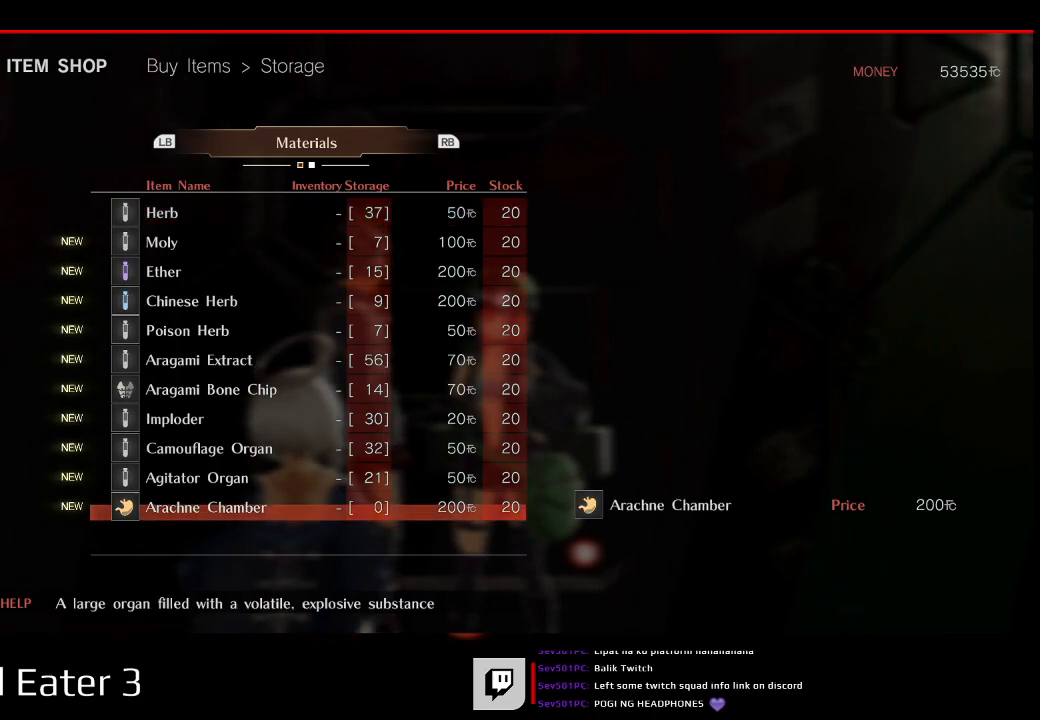
{"dt_ms": 500, "buttons": [], "left_stick": "center", "right_stick": "center", "events": [[117, "DPAD_UP", "up"]]}
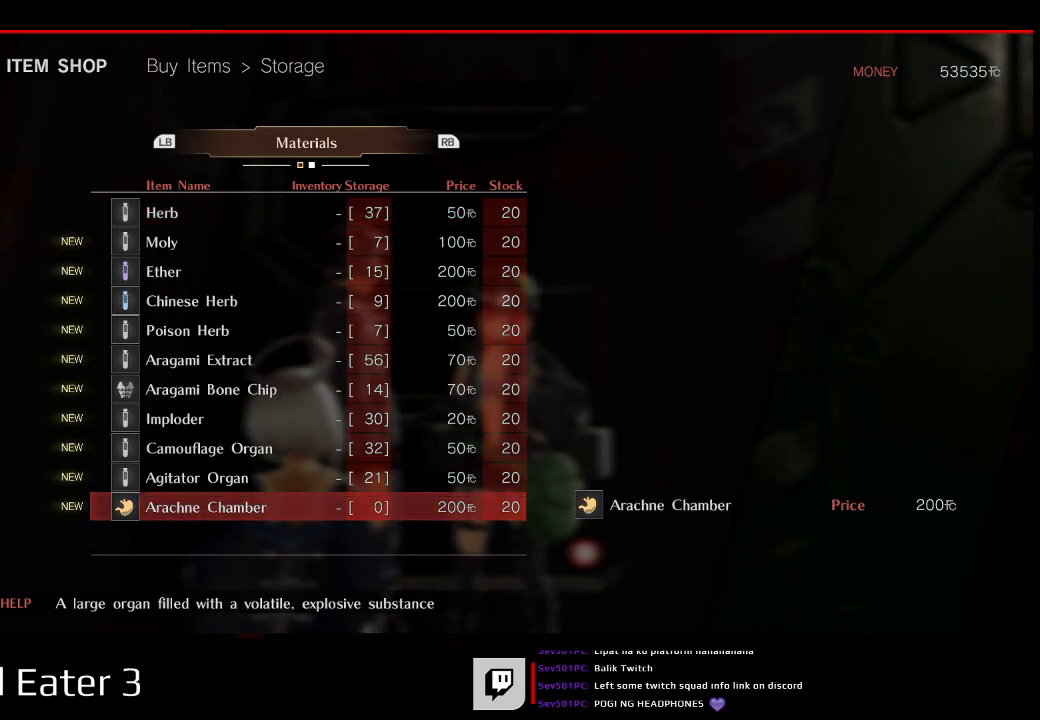
{"dt_ms": 500, "buttons": [], "left_stick": "center", "right_stick": "center", "events": []}
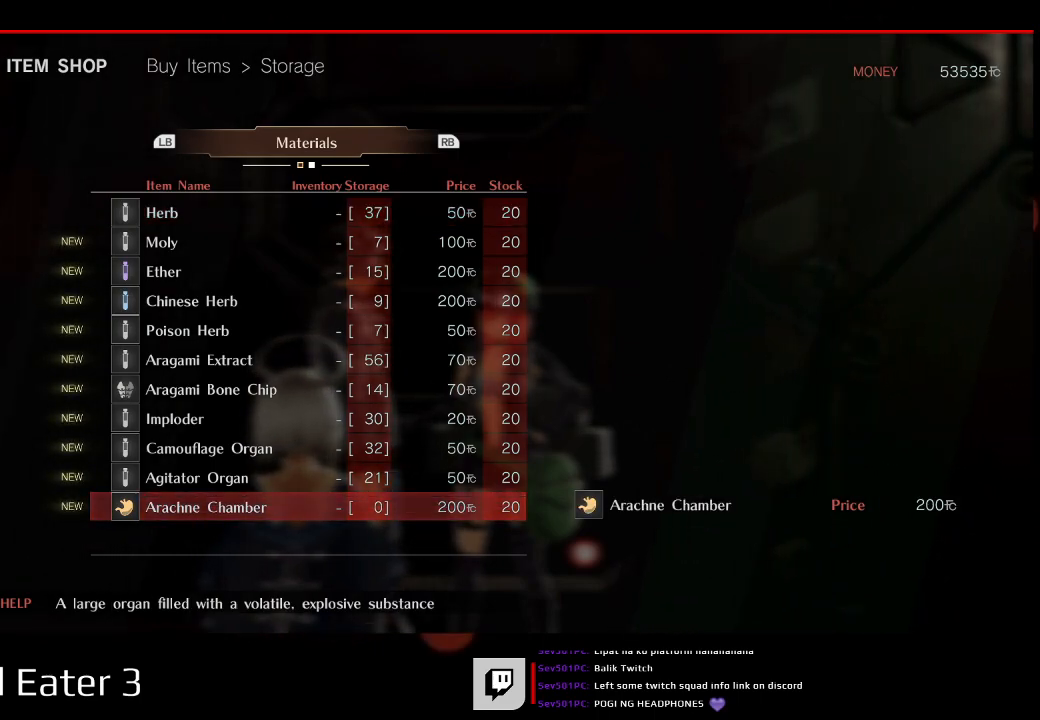
{"dt_ms": 500, "buttons": [], "left_stick": "center", "right_stick": "center", "events": []}
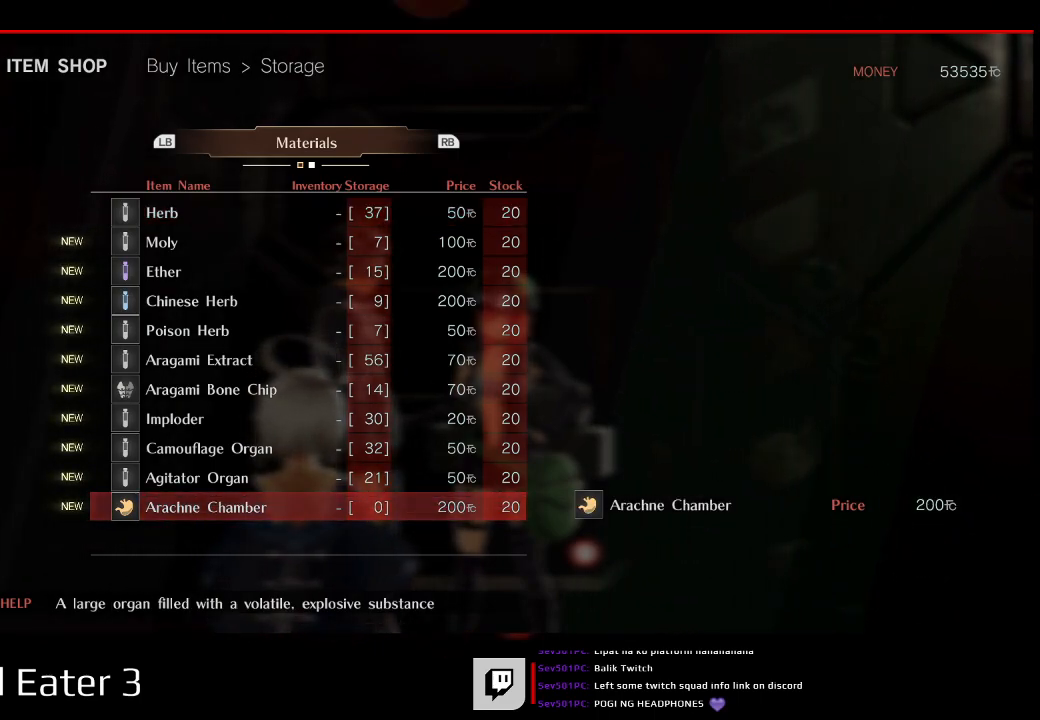
{"dt_ms": 500, "buttons": [], "left_stick": "center", "right_stick": "center", "events": []}
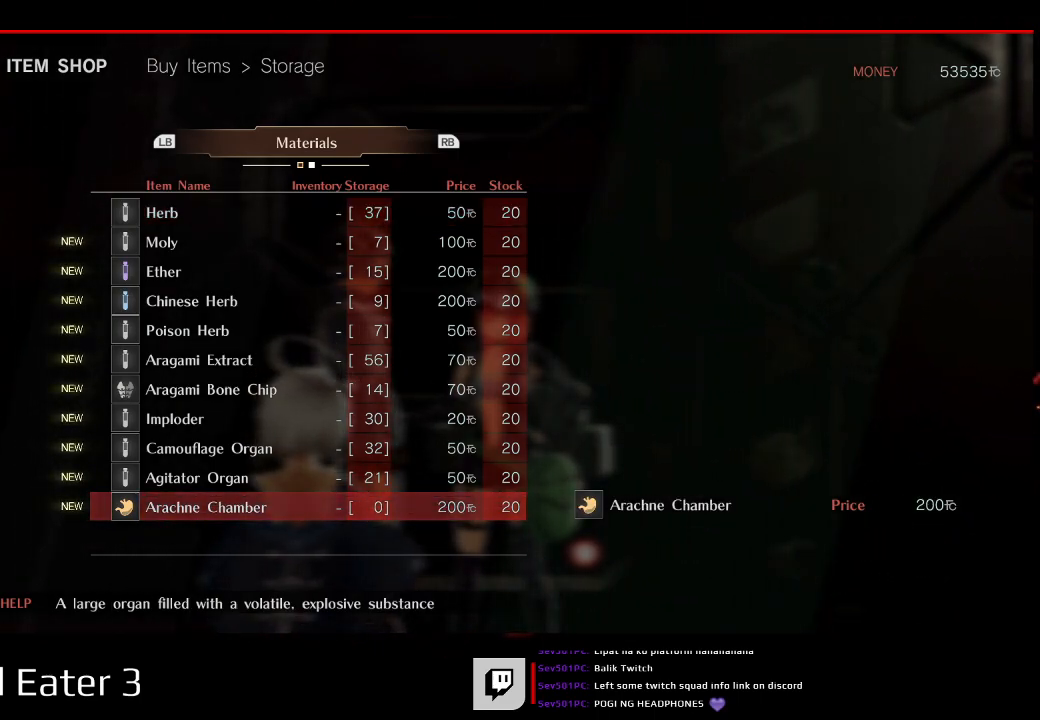
{"dt_ms": 500, "buttons": [], "left_stick": "center", "right_stick": "center", "events": [[267, "DPAD_DOWN", "down"], [433, "DPAD_DOWN", "up"]]}
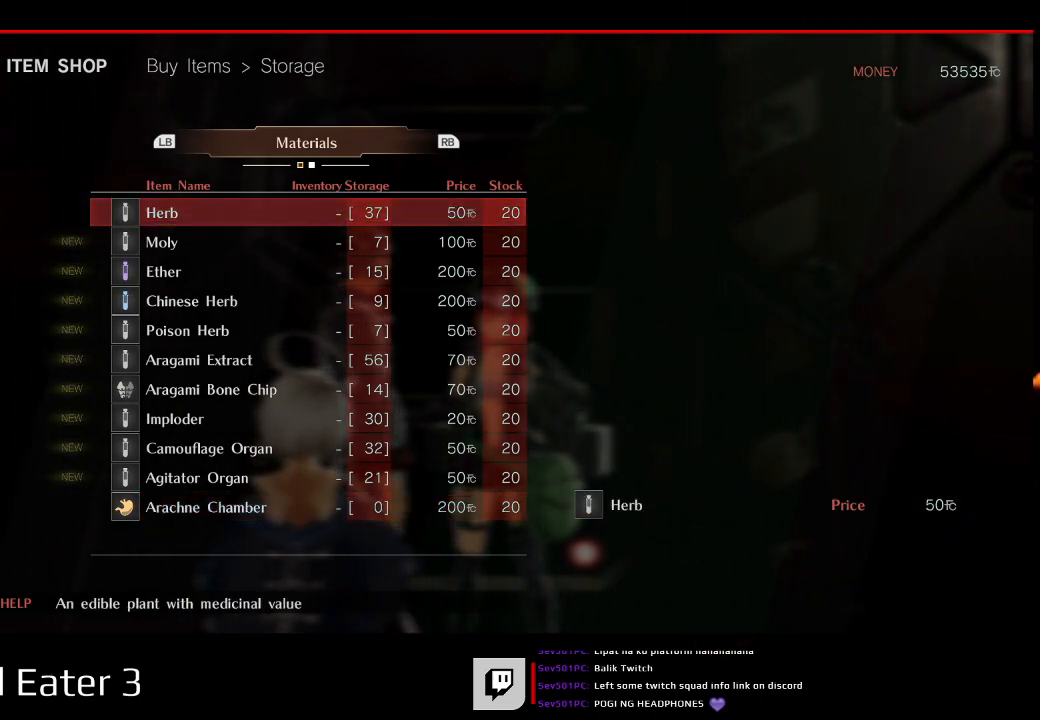
{"dt_ms": 500, "buttons": [], "left_stick": "center", "right_stick": "center", "events": []}
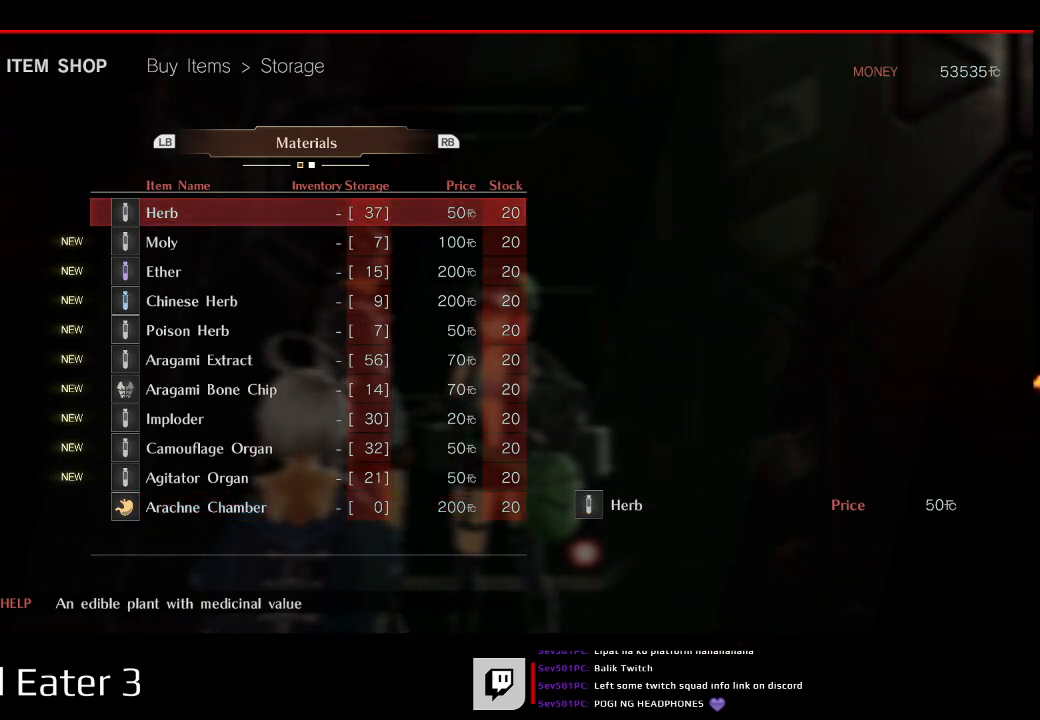
{"dt_ms": 500, "buttons": [], "left_stick": "center", "right_stick": "center", "events": []}
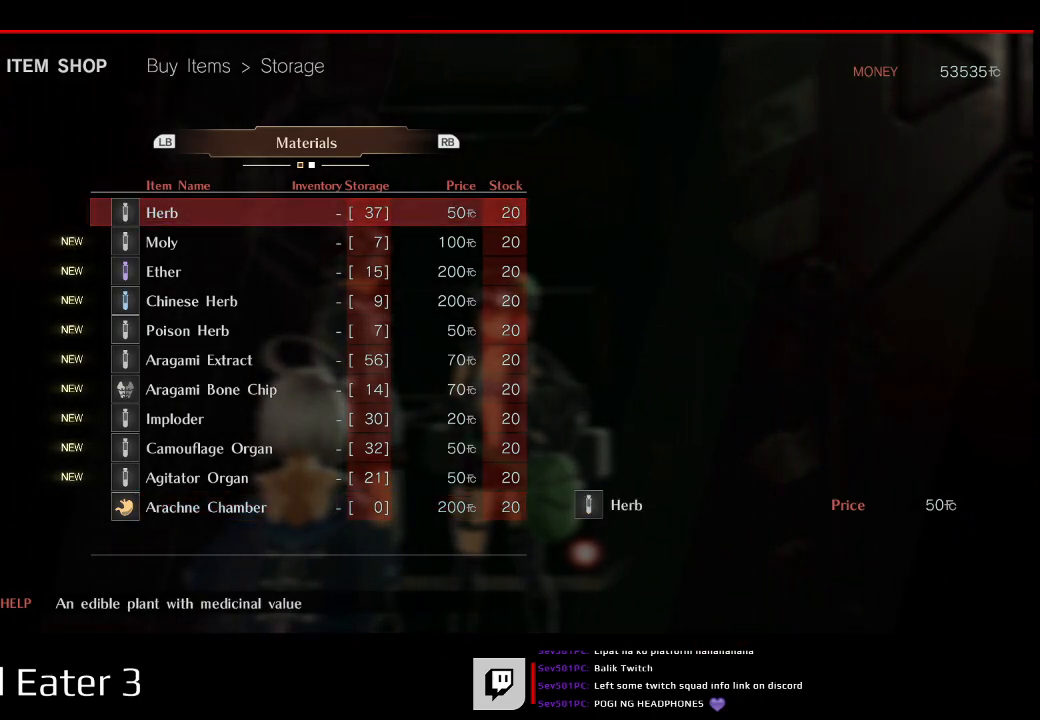
{"dt_ms": 500, "buttons": [], "left_stick": "center", "right_stick": "center", "events": []}
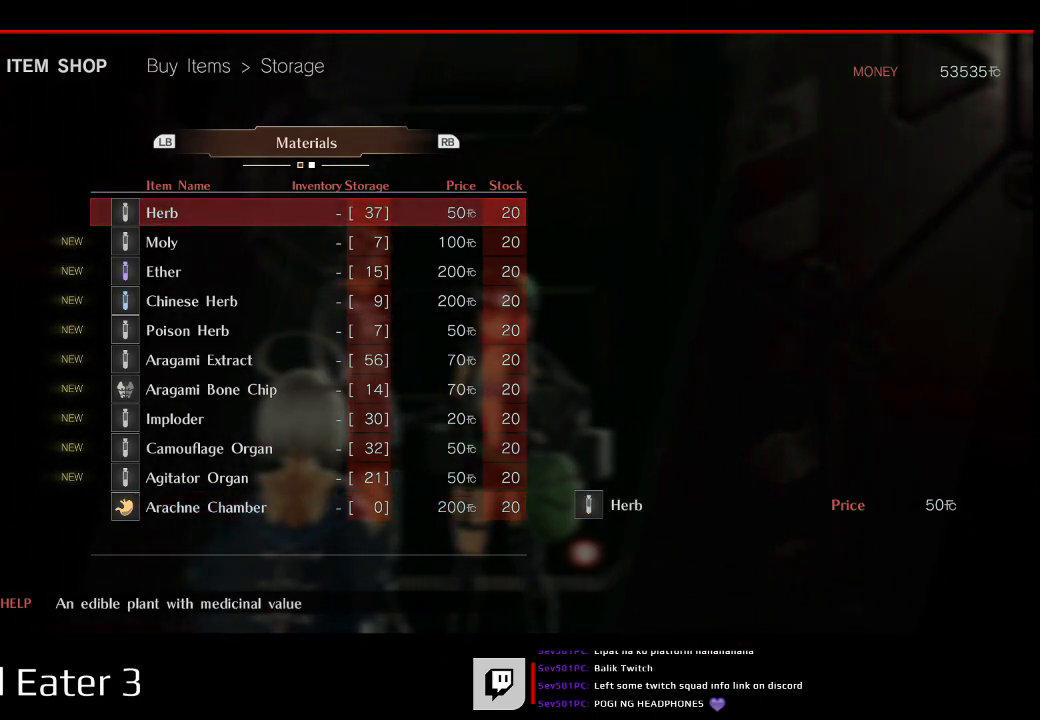
{"dt_ms": 500, "buttons": [], "left_stick": "center", "right_stick": "center", "events": []}